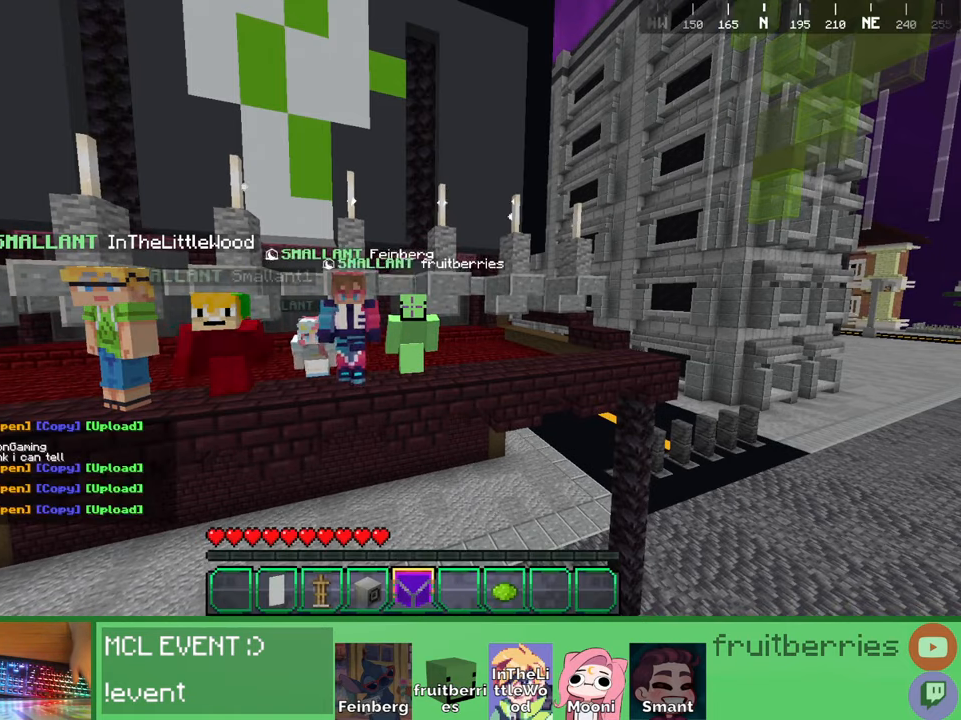
Gameplay with keyboard and mouse; each line is a JSON object with the keys and mouse buttons held at the frame after it. "events" lists presses ("down") and releases ("up") of "a", "ctrl", "d", "e", "q", "s", "shift", "space", "w", "mouse_left", "mouse_wheel", "mouse_right", "mouse_mb4" and "mouse_mb5" between this image and that frame as [ms after this image, input, new state], when the widget could be followed in between. "mouse_left", "mouse_wheel", "mouse_right", "mouse_mb4", "mouse_mb5" = the "left", "wheel", "right", "mb4", "mb5" buttons of the "mouse" list. No other keys are recorded. Fast repeated clicks can show as one long hold. "wheel" means that the mouse wheel is clicked or scrolled. Mouse movement is not recorded. Not read: other_keys.
{"keys": [], "mouse": [], "events": [[317, "q", "down"], [400, "q", "up"]]}
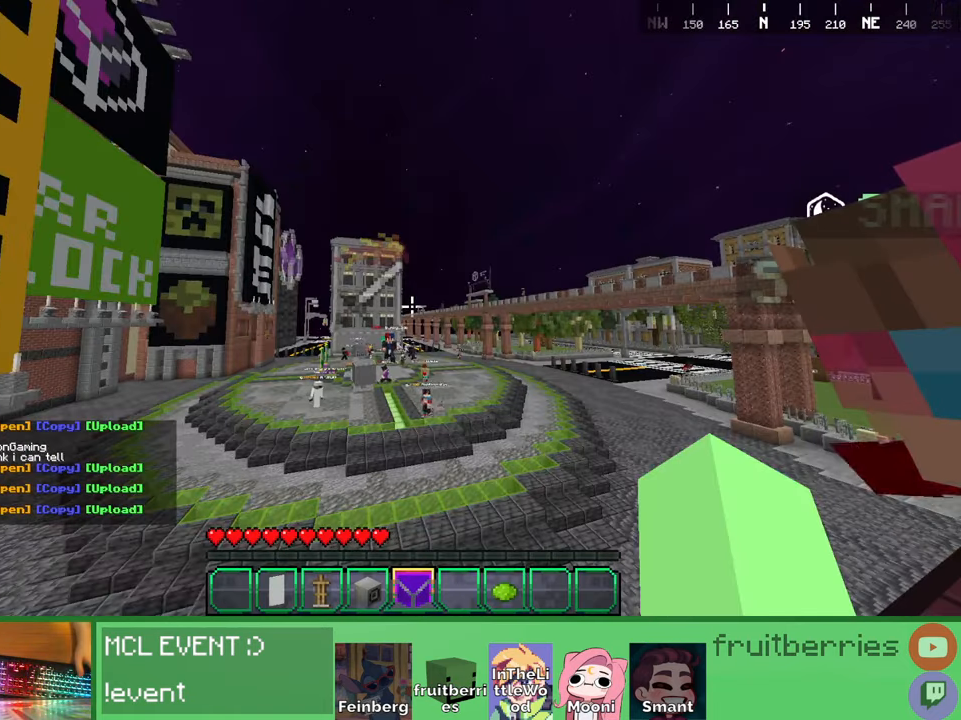
{"keys": [], "mouse": [], "events": []}
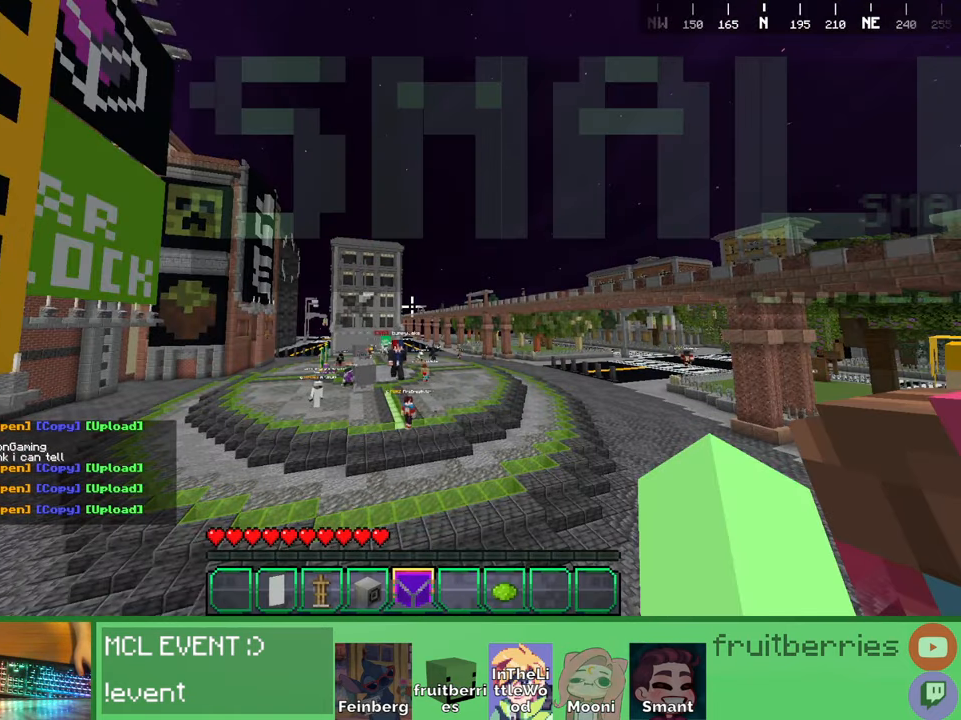
{"keys": [], "mouse": [], "events": []}
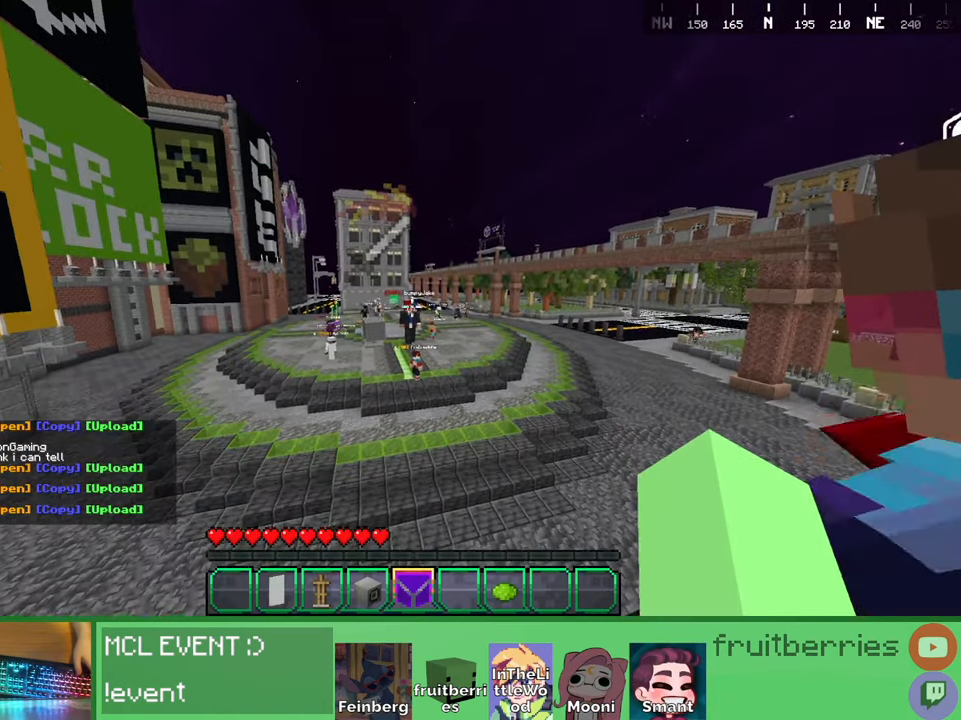
{"keys": [], "mouse": [], "events": []}
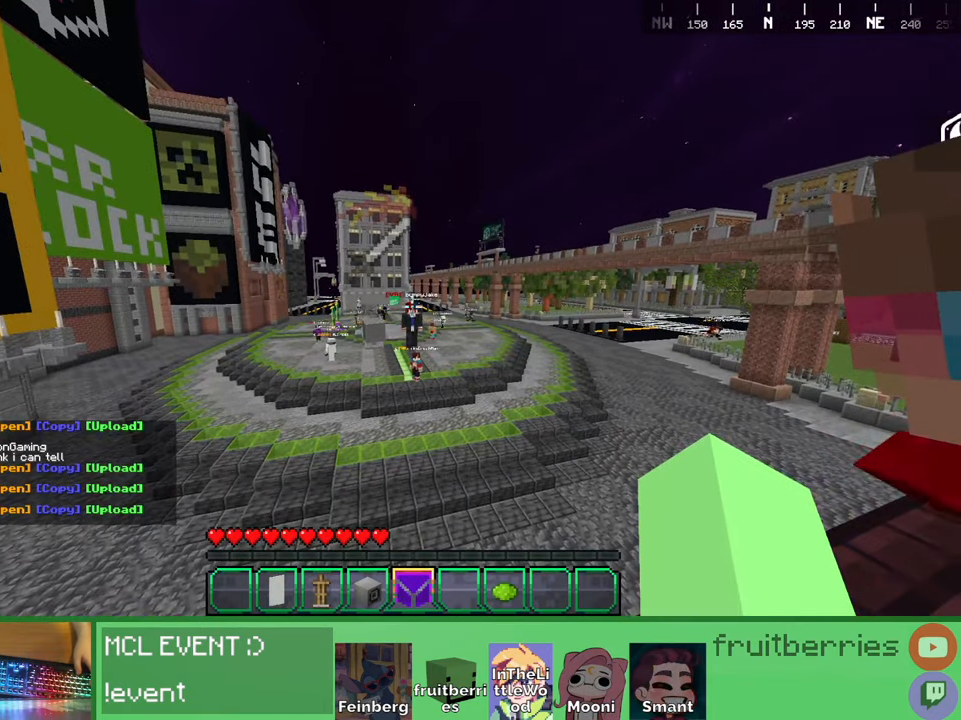
{"keys": [], "mouse": [], "events": []}
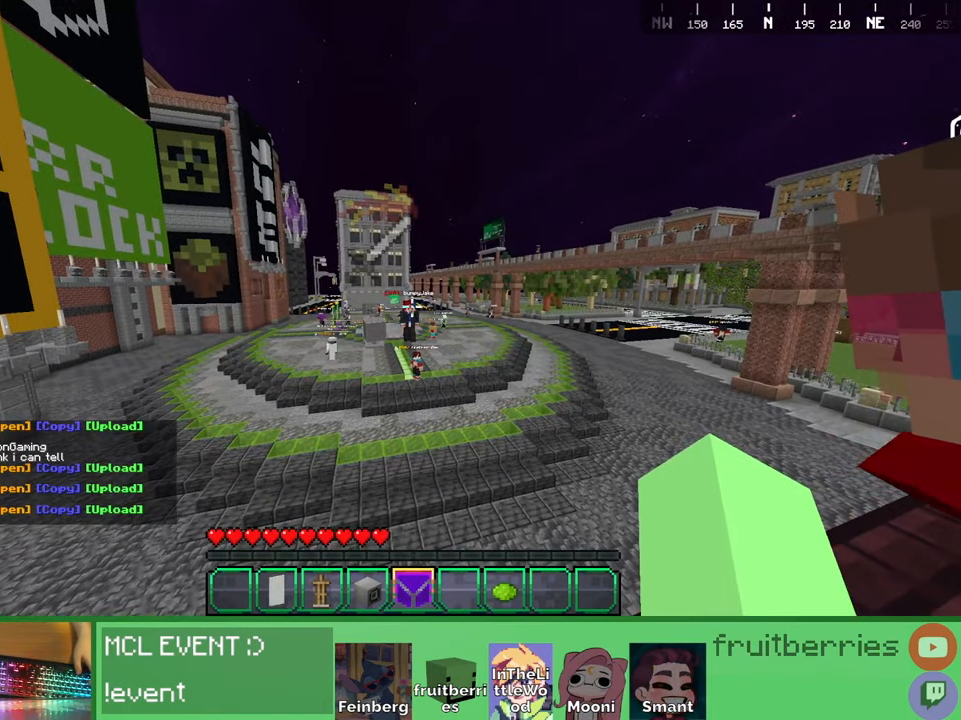
{"keys": [], "mouse": ["left"]}
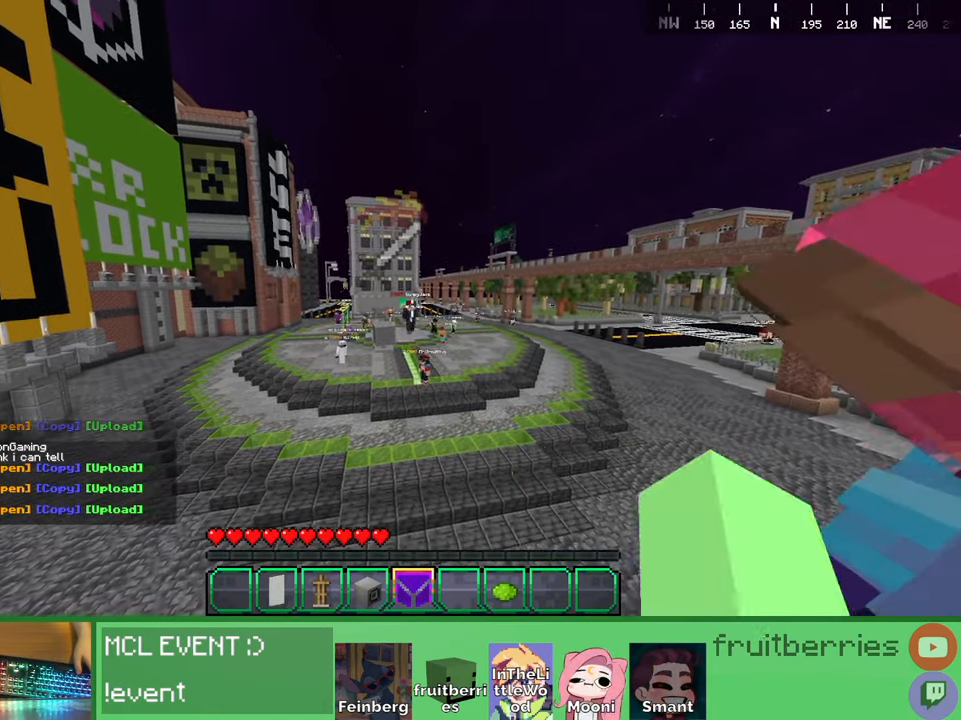
{"keys": [], "mouse": [], "events": [[84, "mouse_left", "up"], [167, "mouse_left", "down"], [250, "mouse_left", "up"]]}